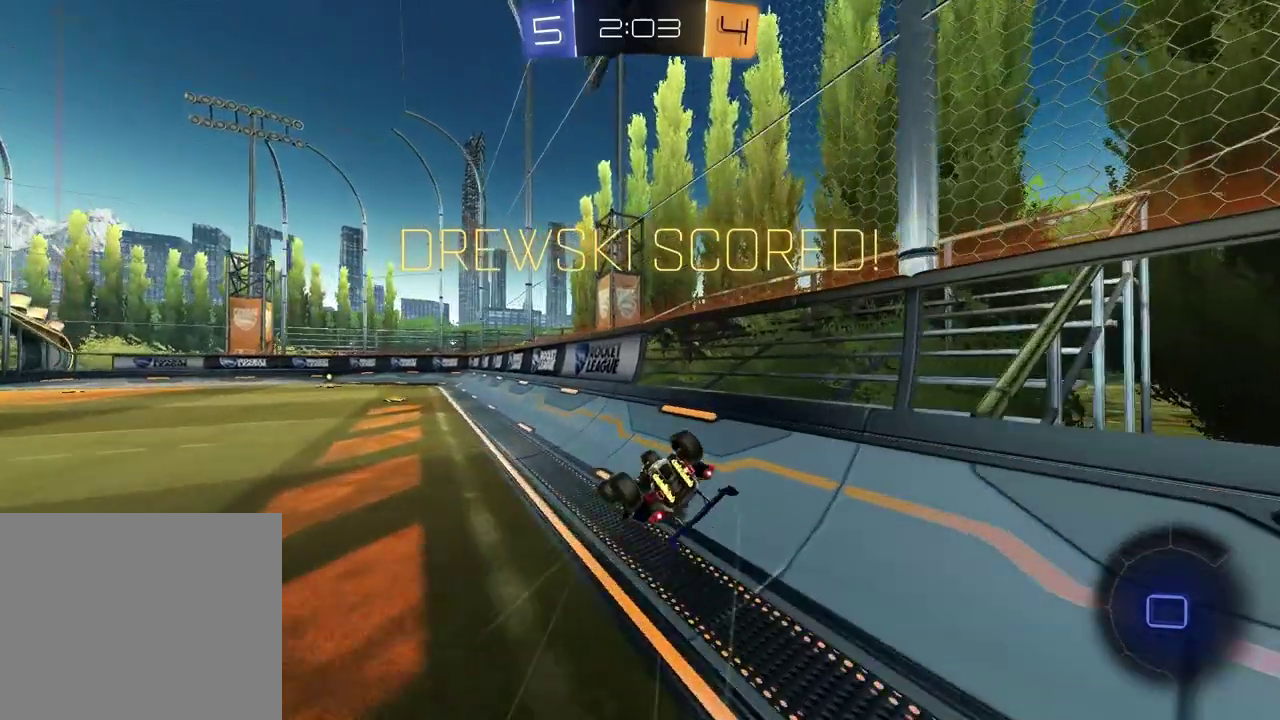
Gameplay with a controller (PlayStation layout); each line is a JSON object with the inputs held at the frame after it. "events" lists button and stick changes between this image and that frame as [ms after this image, input, new state], when the widget could be followed in between.
{"buttons": [], "left_stick": "center", "right_stick": "center", "events": [[150, "left_stick", "down-right"], [200, "left_stick", "down"], [217, "SQUARE", "up"], [250, "R1", "up"], [283, "left_stick", "down-left"], [333, "left_stick", "center"]]}
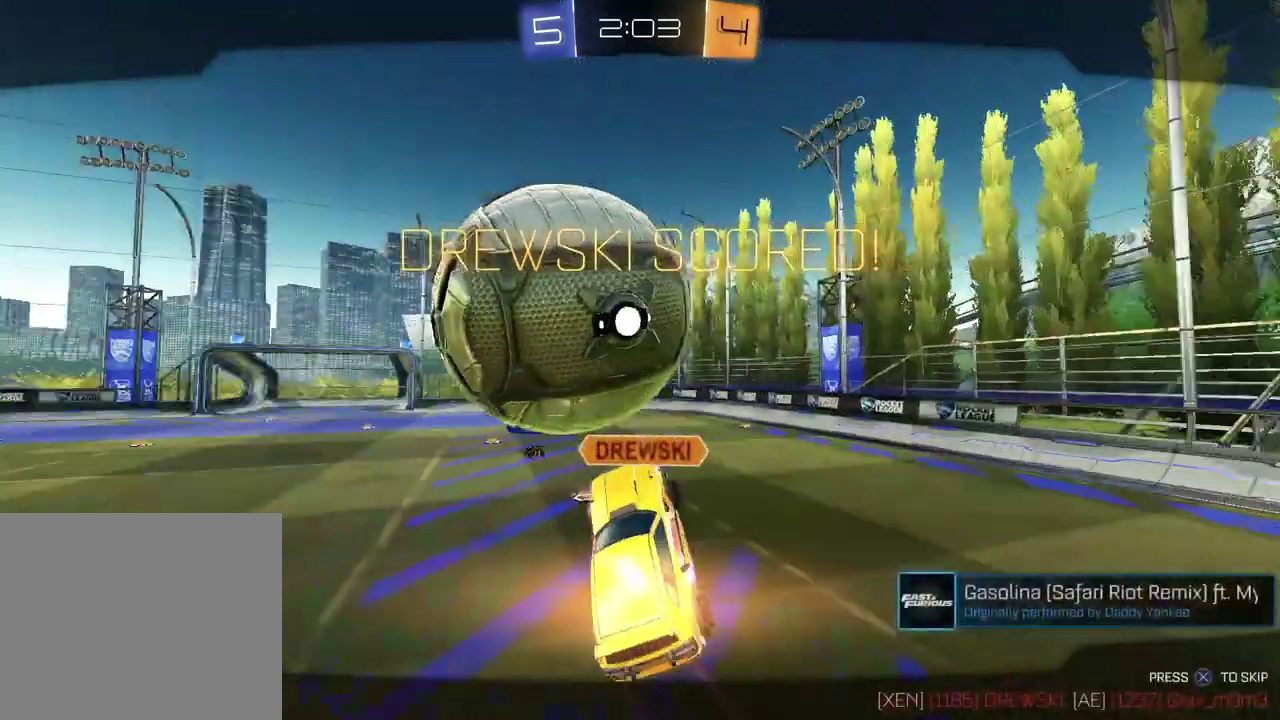
{"buttons": [], "left_stick": "center", "right_stick": "center", "events": [[217, "CROSS", "down"], [367, "CROSS", "up"]]}
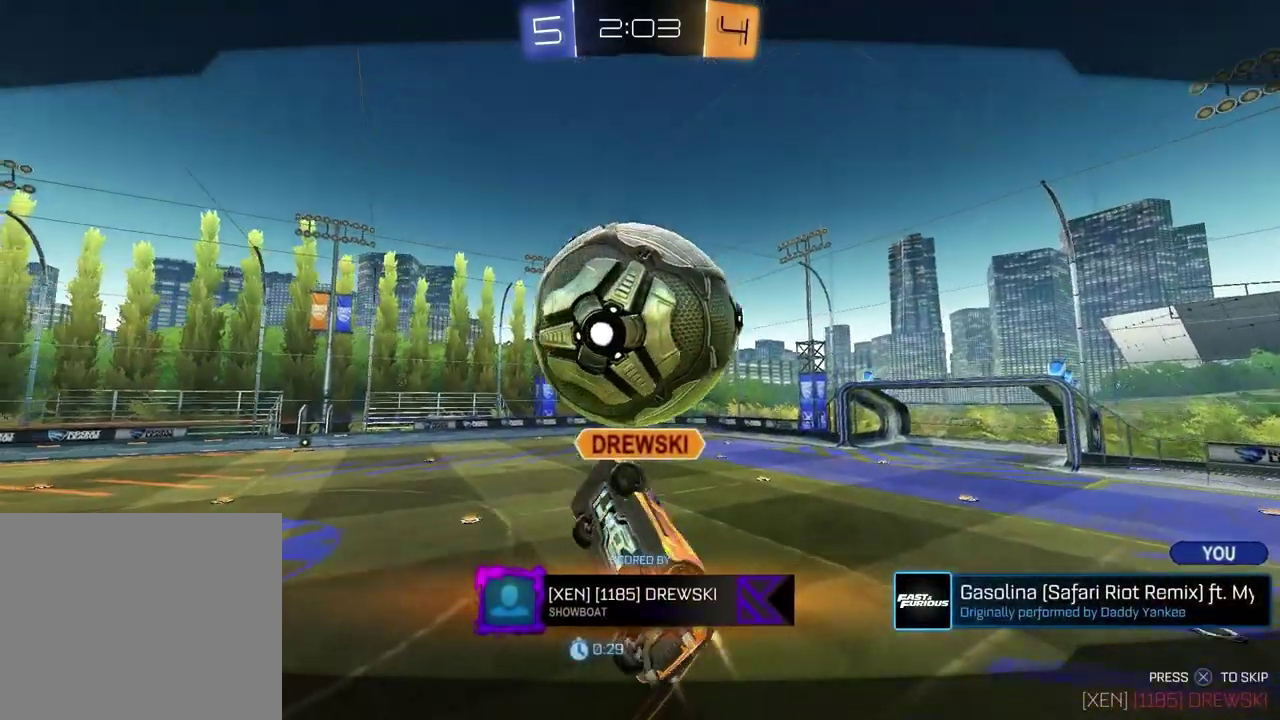
{"buttons": [], "left_stick": "center", "right_stick": "center", "events": []}
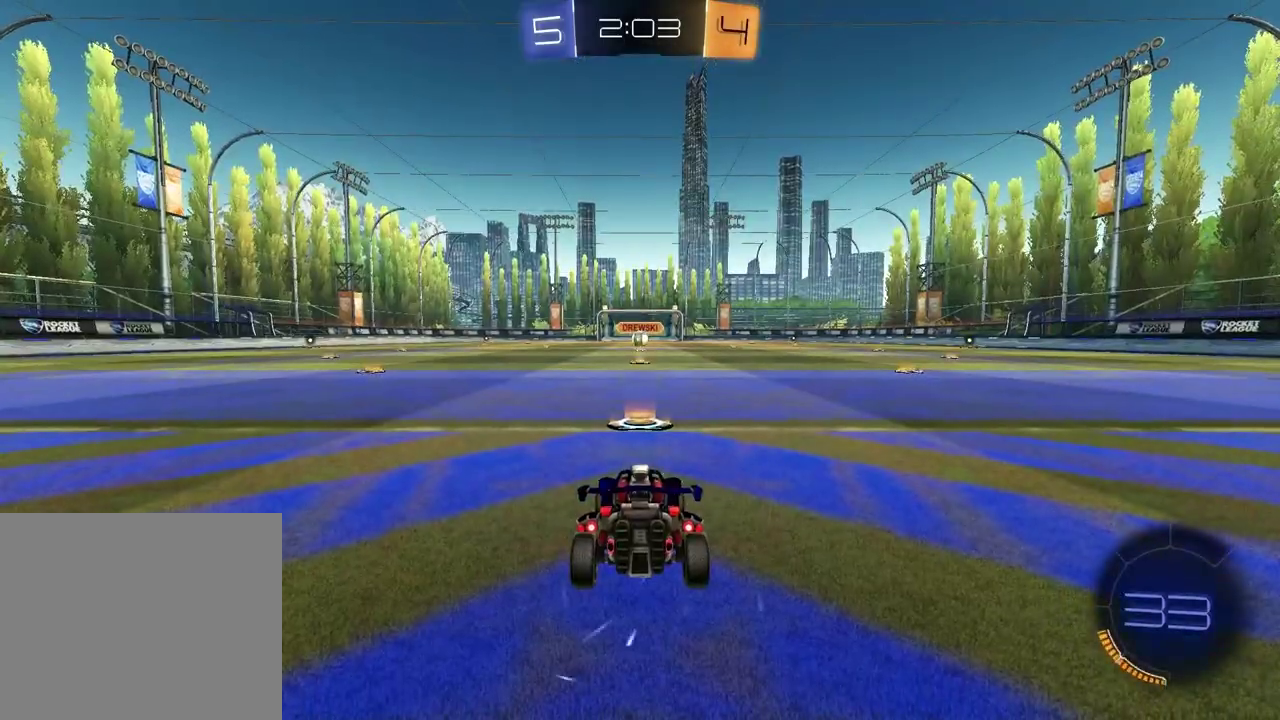
{"buttons": [], "left_stick": "center", "right_stick": "center", "events": []}
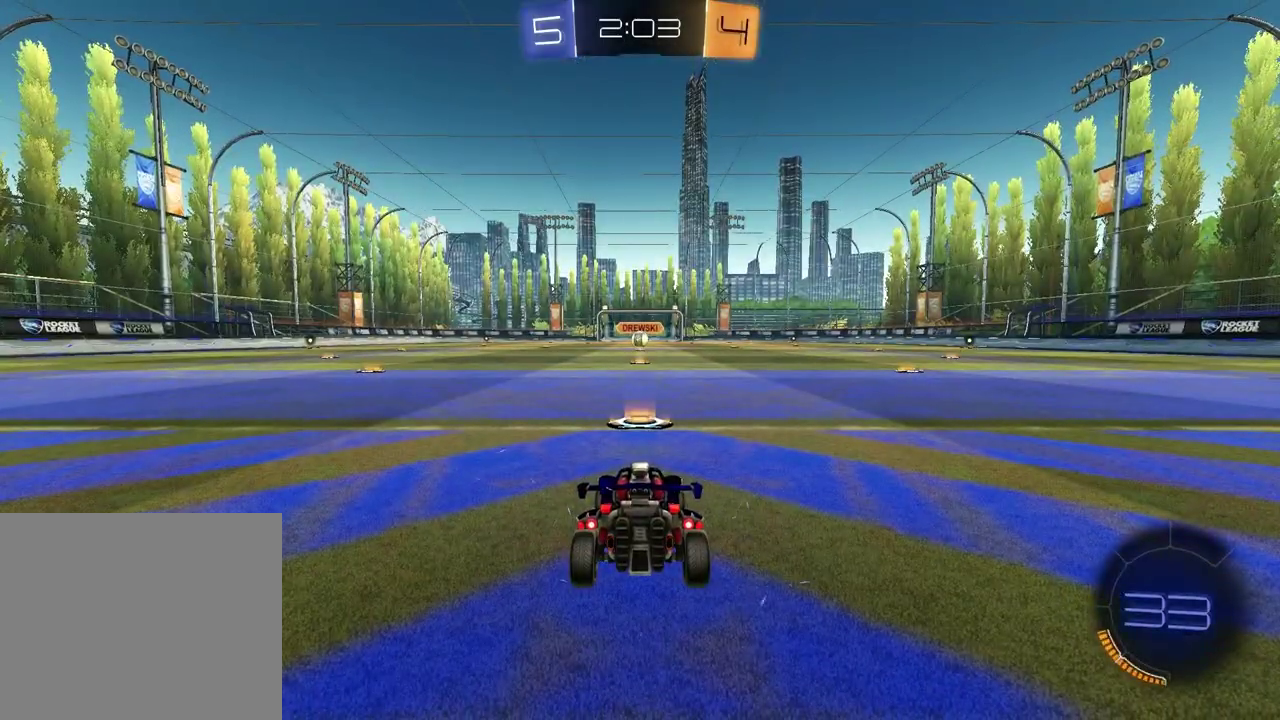
{"buttons": [], "left_stick": "center", "right_stick": "center", "events": []}
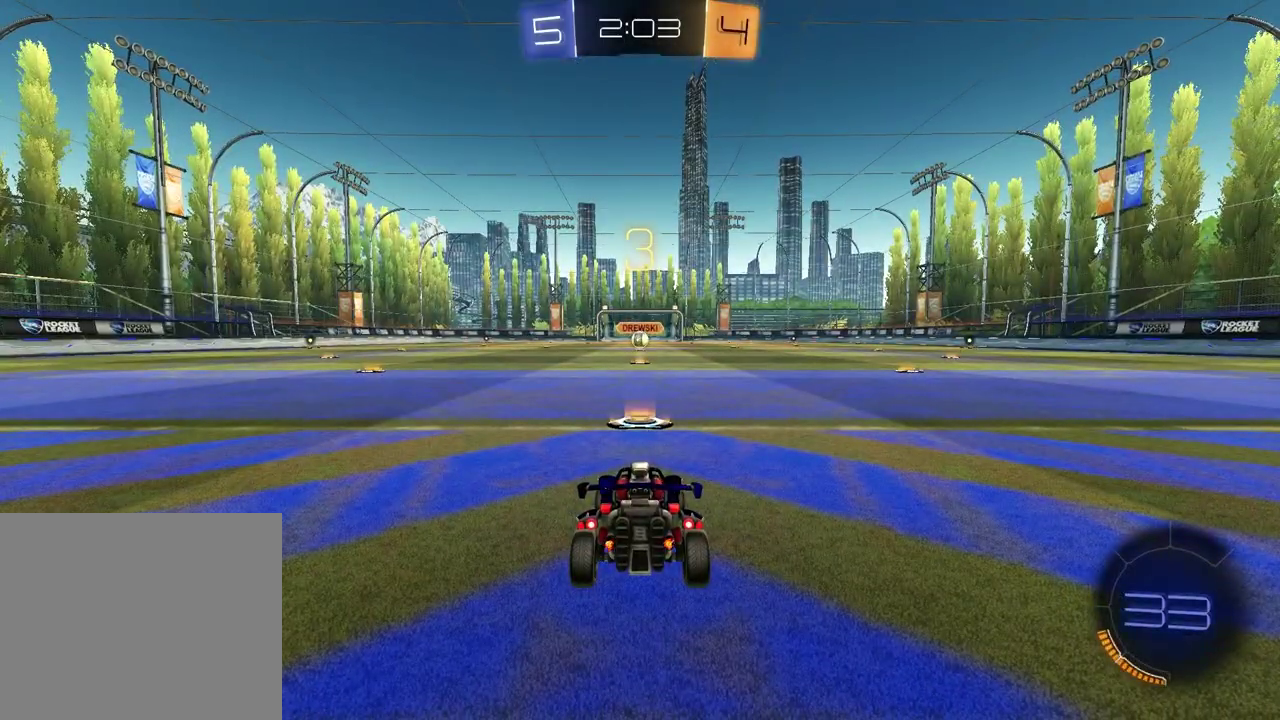
{"buttons": [], "left_stick": "center", "right_stick": "center", "events": []}
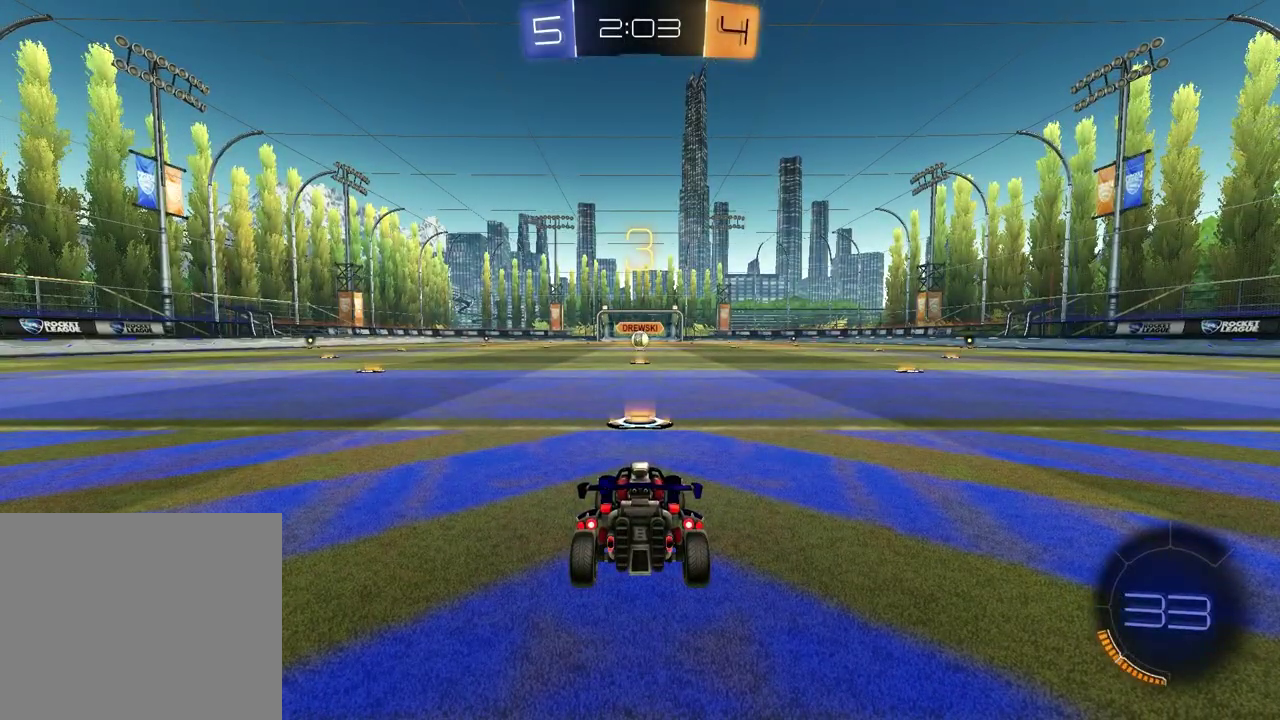
{"buttons": [], "left_stick": "down-left", "right_stick": "center", "events": [[483, "left_stick", "down-left"]]}
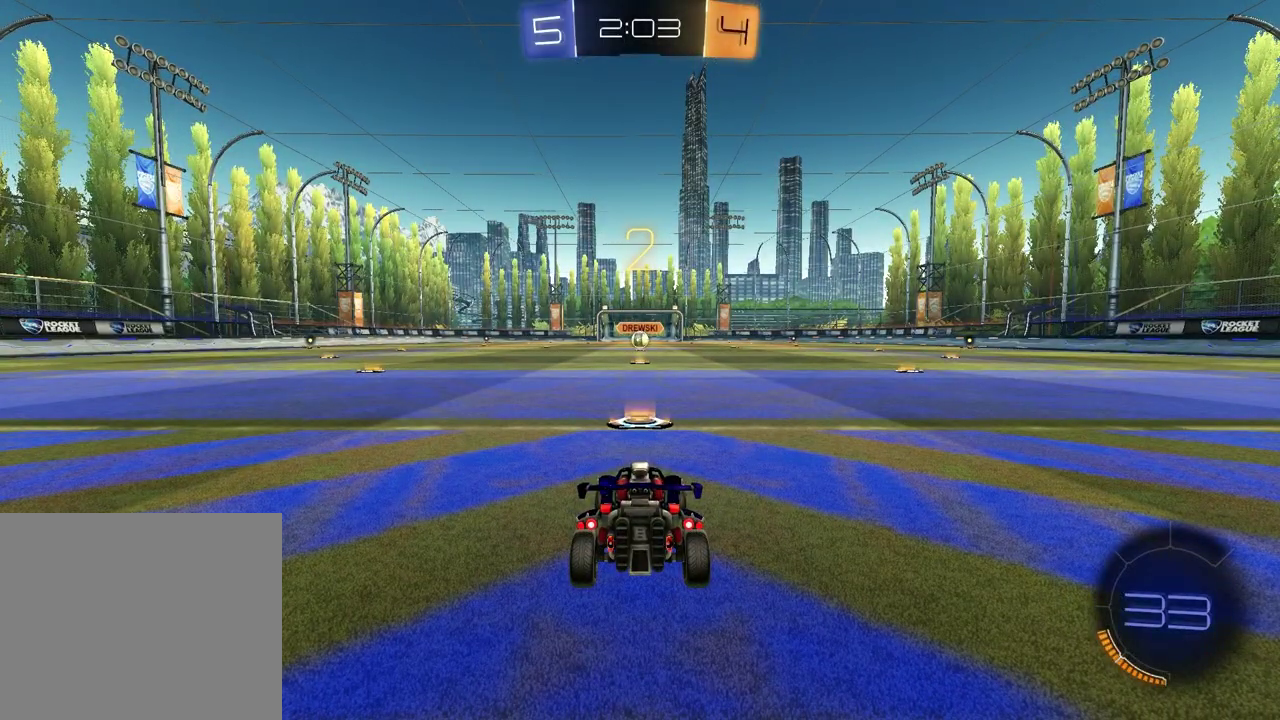
{"buttons": [], "left_stick": "right", "right_stick": "center", "events": [[167, "left_stick", "right"], [267, "left_stick", "down-left"], [417, "left_stick", "right"]]}
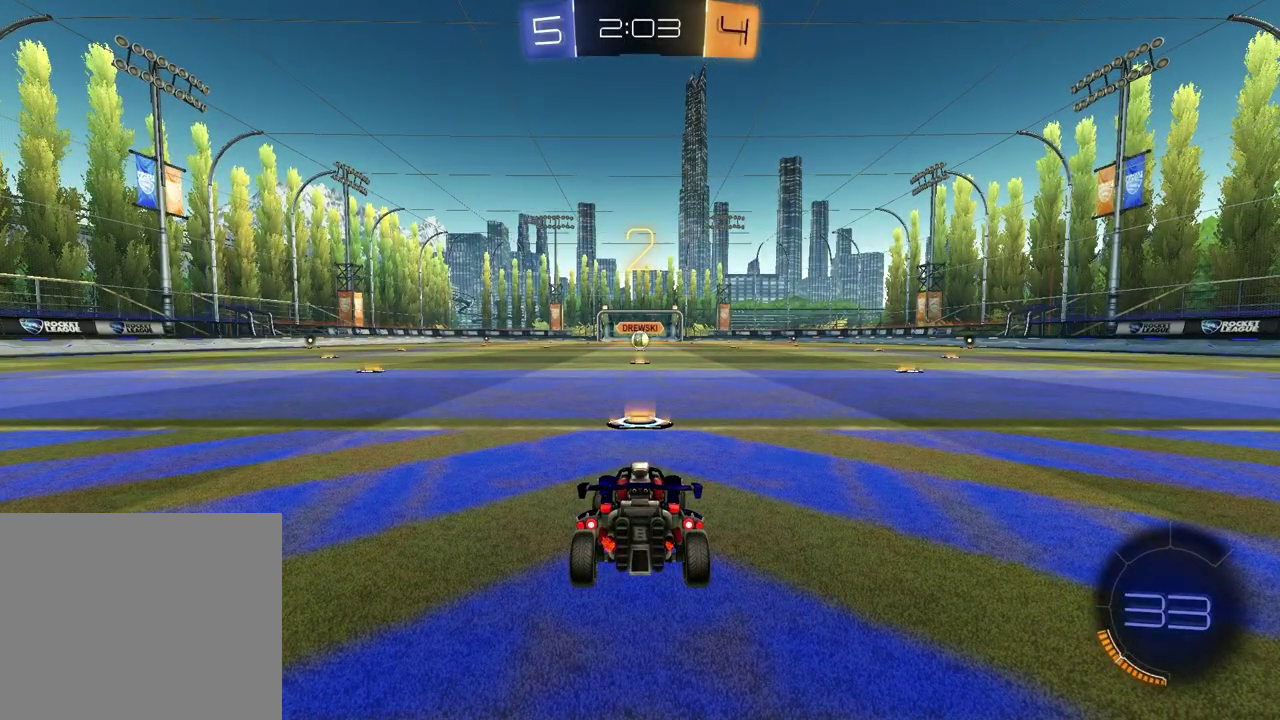
{"buttons": [], "left_stick": "right", "right_stick": "center", "events": [[50, "left_stick", "left"], [167, "left_stick", "right"], [317, "left_stick", "left"], [467, "left_stick", "right"]]}
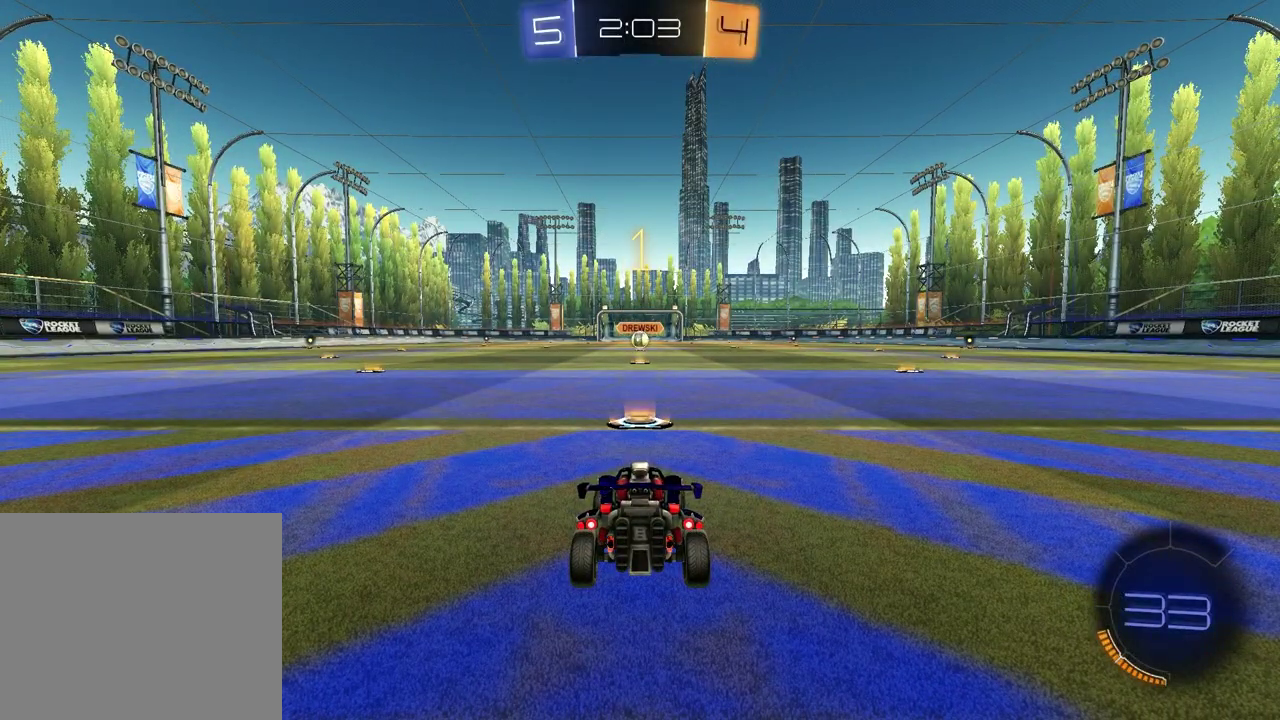
{"buttons": ["R1", "R2"], "left_stick": "center", "right_stick": "center", "events": [[67, "left_stick", "center"], [217, "R2", "down"], [267, "TRIANGLE", "down"], [283, "R1", "down"], [417, "TRIANGLE", "up"]]}
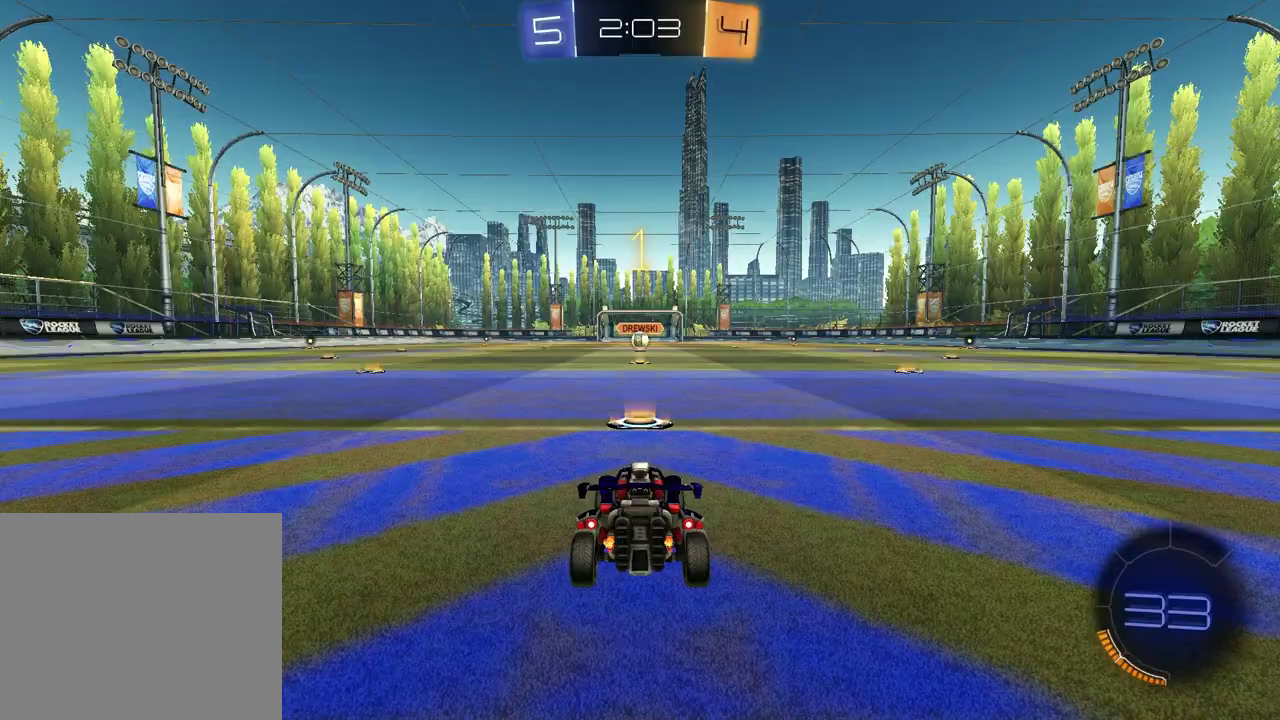
{"buttons": ["CROSS", "R1", "R2"], "left_stick": "up-left", "right_stick": "center", "events": [[400, "left_stick", "left"], [450, "CROSS", "down"], [467, "left_stick", "up-left"]]}
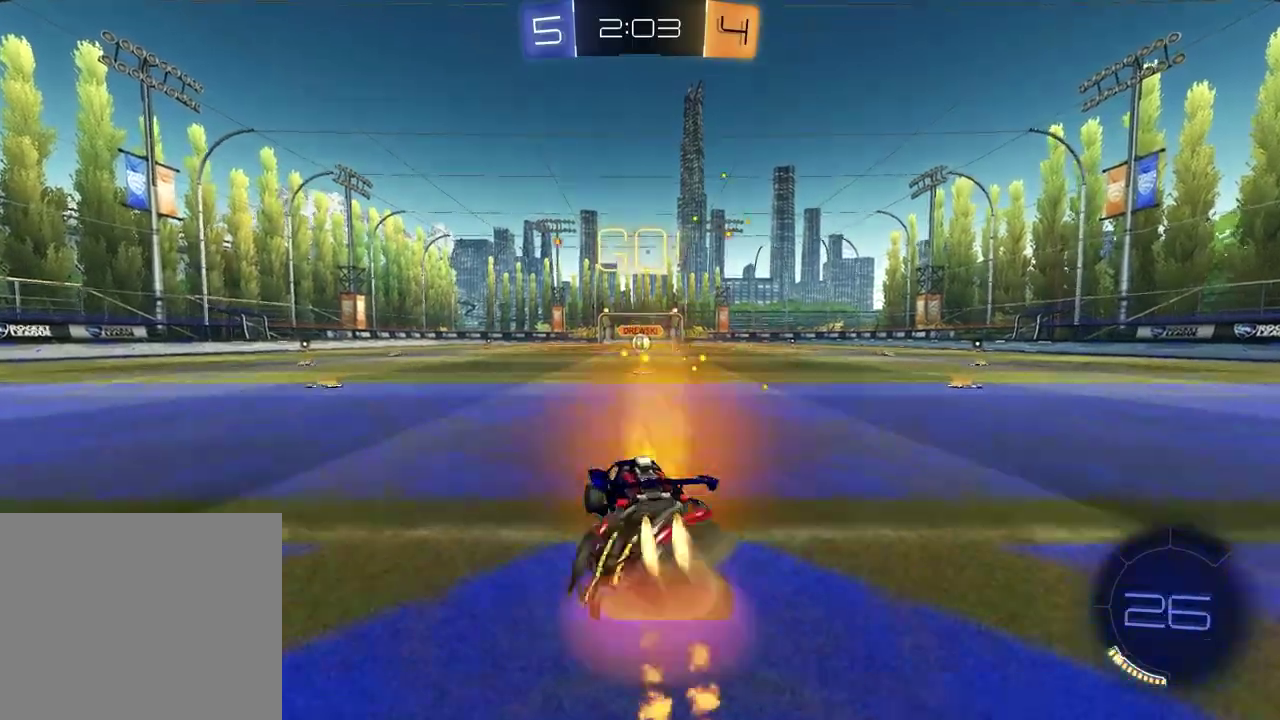
{"buttons": ["SQUARE", "R1", "R2"], "left_stick": "down-right", "right_stick": "center"}
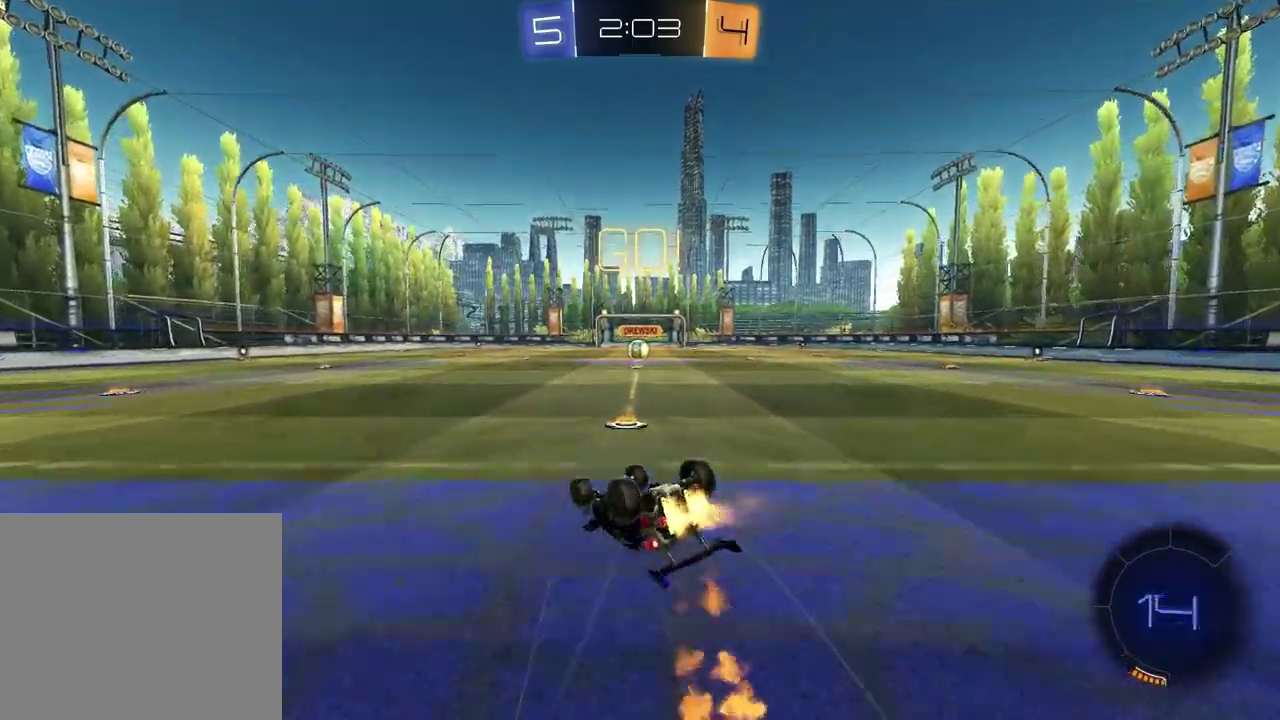
{"buttons": ["R2"], "left_stick": "center", "right_stick": "center"}
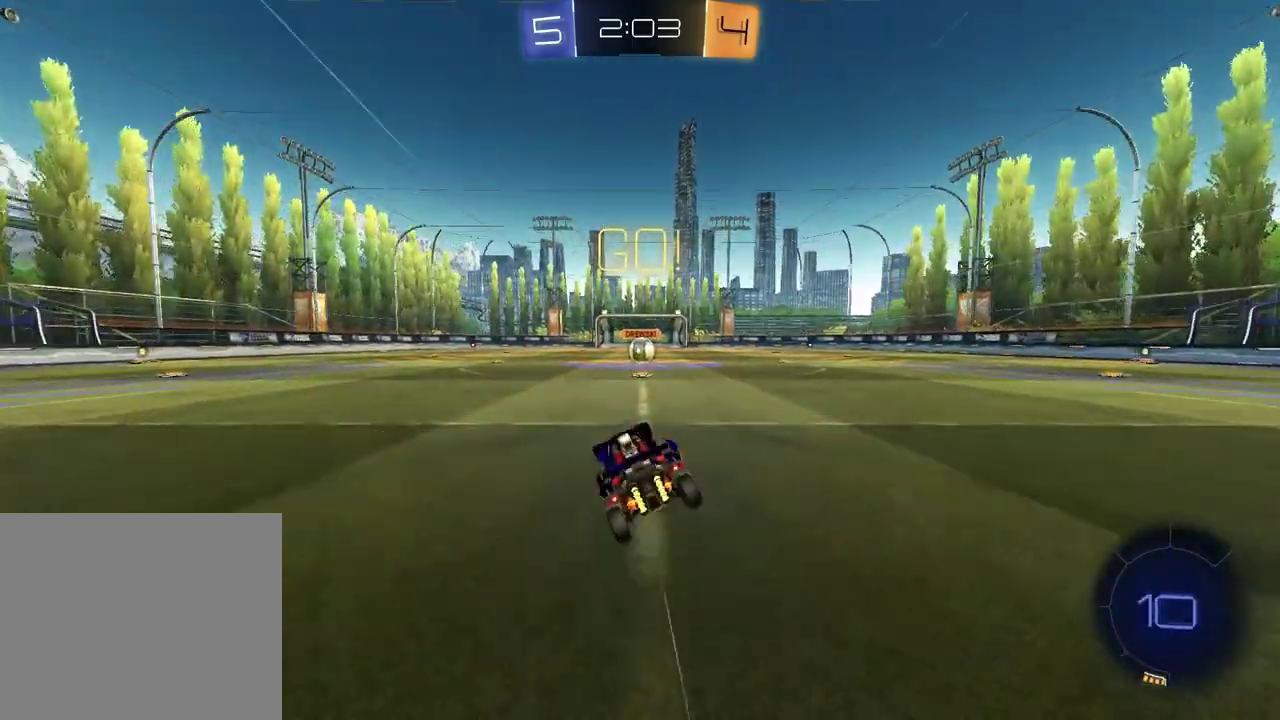
{"buttons": ["R2"], "left_stick": "center", "right_stick": "center", "events": [[133, "left_stick", "up-right"], [233, "left_stick", "center"]]}
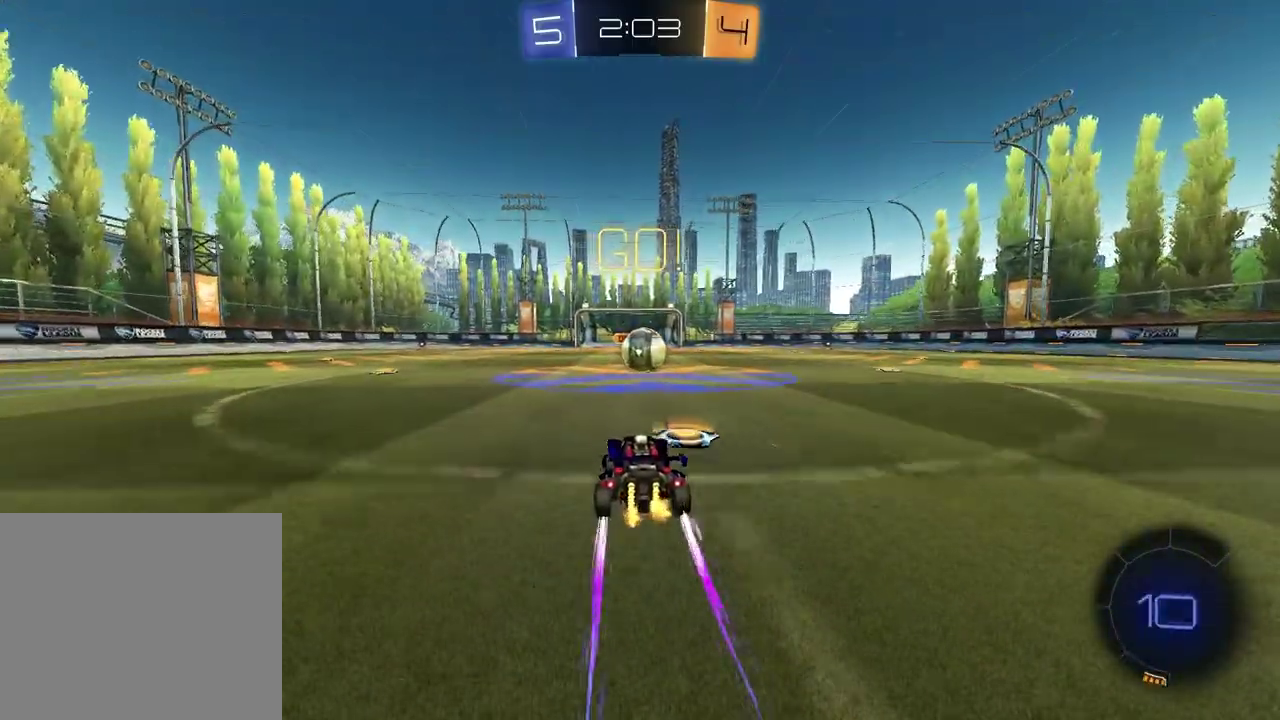
{"buttons": ["CROSS", "L1", "R2"], "left_stick": "up-right", "right_stick": "center", "events": [[300, "CROSS", "down"], [317, "L1", "down"], [333, "left_stick", "down-left"], [383, "CROSS", "up"], [450, "CROSS", "down"], [467, "left_stick", "up-right"]]}
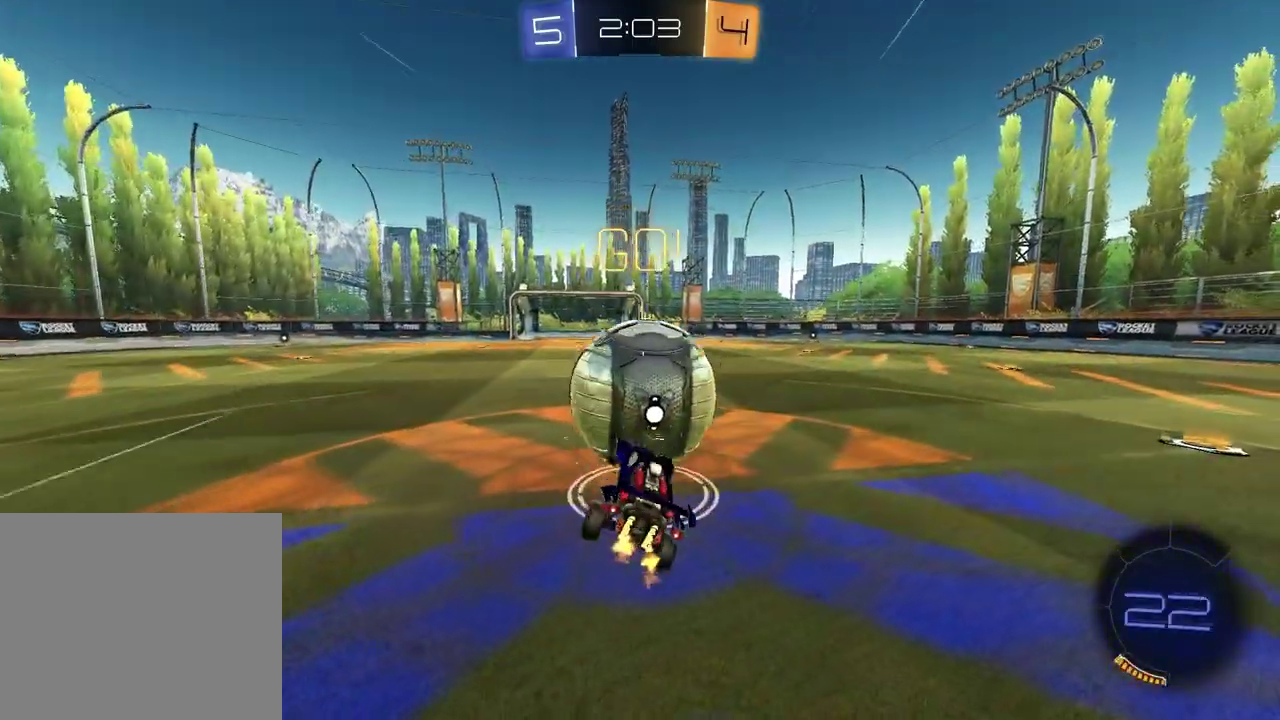
{"buttons": ["SQUARE"], "left_stick": "left", "right_stick": "center", "events": [[100, "left_stick", "down"], [117, "CROSS", "up"], [117, "L1", "up"], [167, "left_stick", "down-left"], [183, "SQUARE", "down"], [300, "R2", "up"], [350, "left_stick", "left"]]}
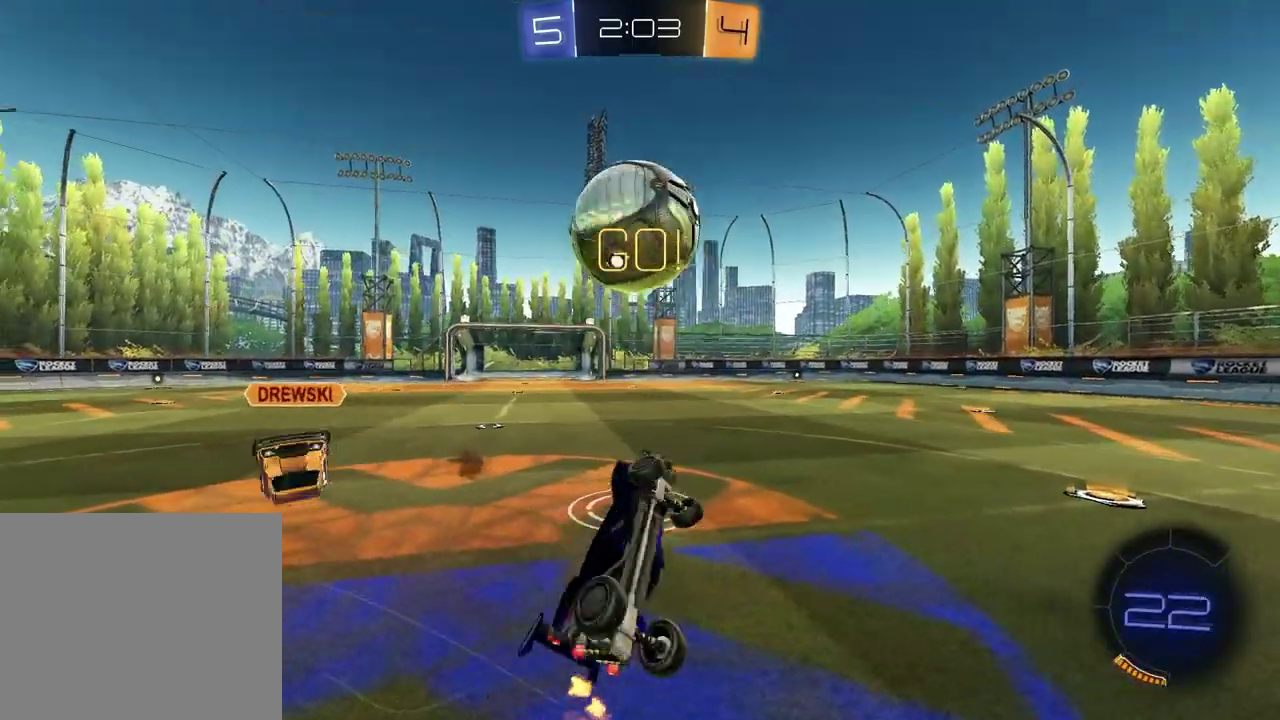
{"buttons": ["R2"], "left_stick": "center", "right_stick": "center", "events": [[100, "SQUARE", "up"], [117, "left_stick", "up"], [150, "R2", "down"], [167, "left_stick", "up-right"], [233, "left_stick", "down-left"], [300, "left_stick", "up-right"], [367, "left_stick", "center"]]}
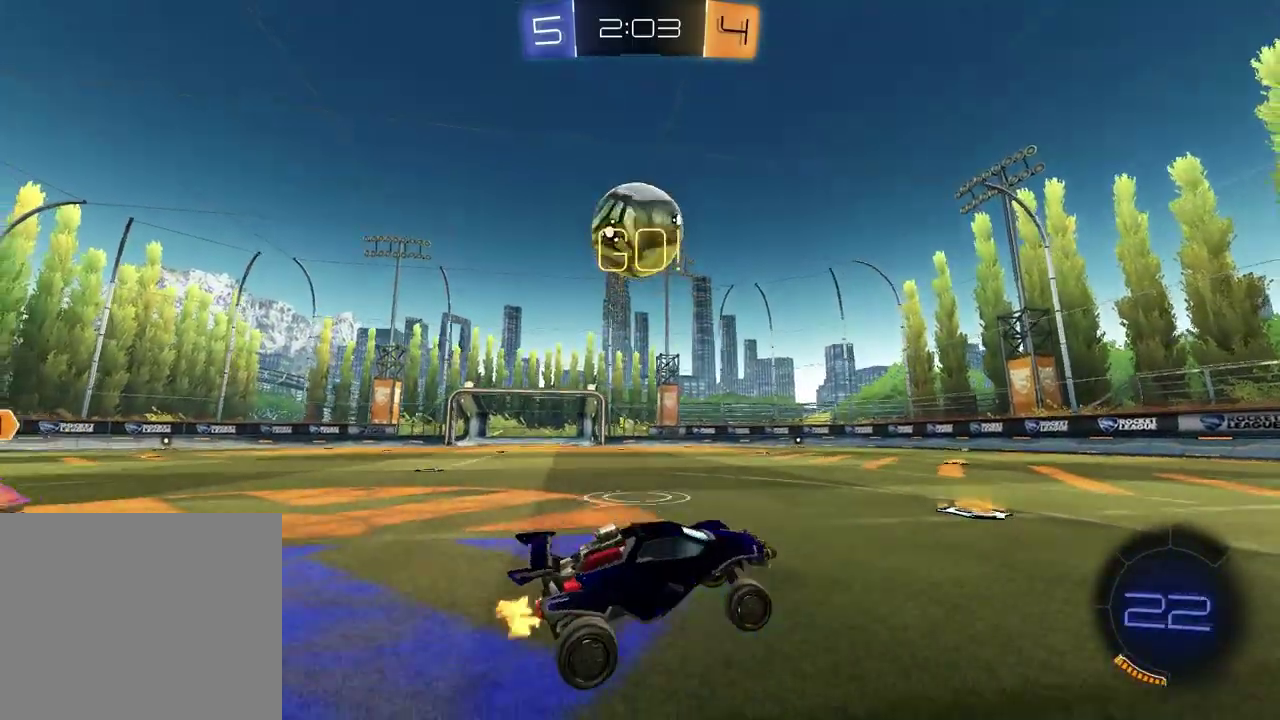
{"buttons": ["R2"], "left_stick": "center", "right_stick": "center", "events": [[17, "left_stick", "left"], [367, "left_stick", "center"]]}
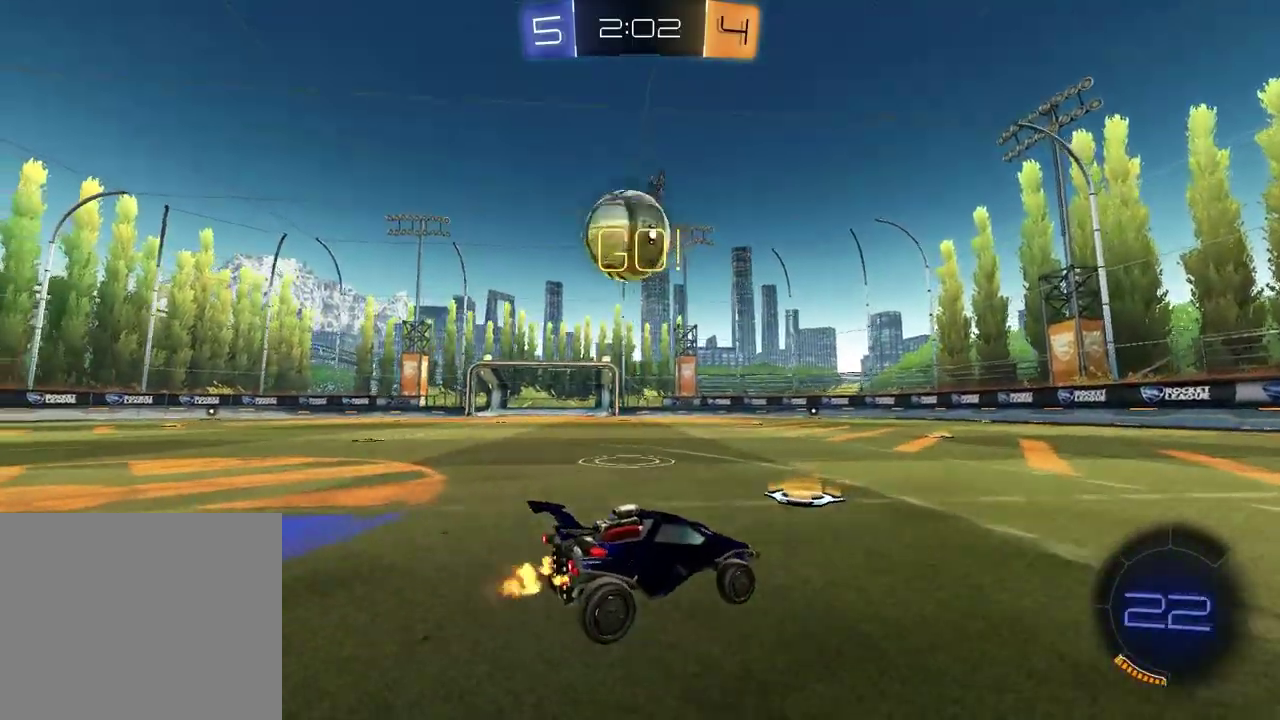
{"buttons": ["R1", "R2"], "left_stick": "left", "right_stick": "center", "events": [[50, "R2", "up"], [150, "left_stick", "left"], [183, "R2", "down"], [450, "R1", "down"]]}
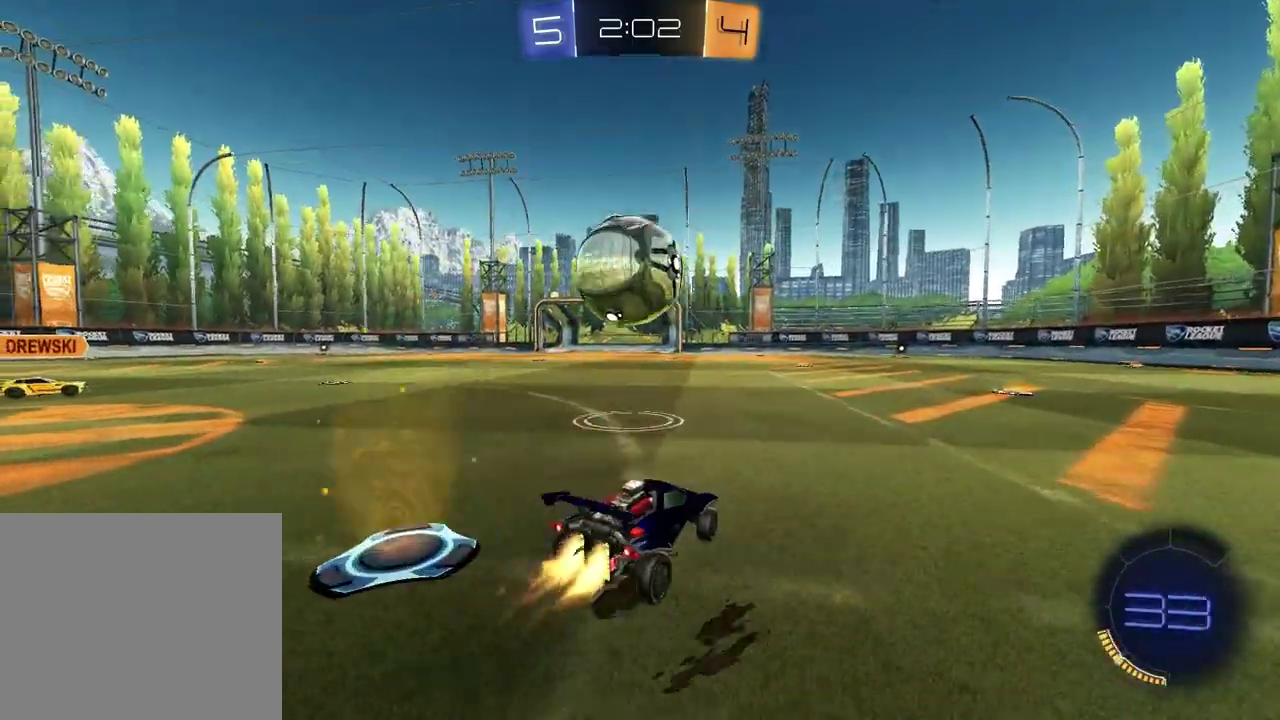
{"buttons": ["R1", "R2"], "left_stick": "down-right", "right_stick": "center", "events": [[50, "left_stick", "center"], [133, "CROSS", "down"], [167, "left_stick", "up-left"], [217, "CROSS", "up"], [250, "left_stick", "down-right"], [267, "CROSS", "down"], [333, "left_stick", "down"], [383, "CROSS", "up"], [500, "left_stick", "down-right"]]}
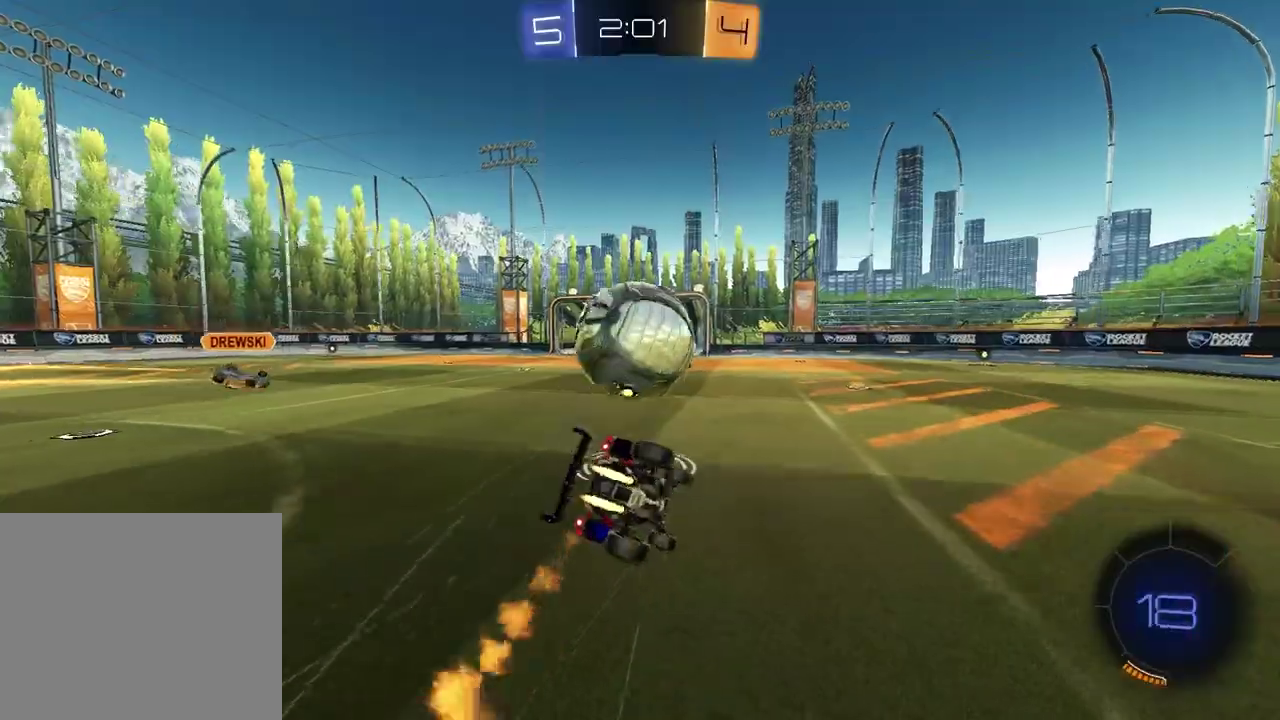
{"buttons": ["L1"], "left_stick": "left", "right_stick": "center", "events": [[83, "R1", "up"], [150, "left_stick", "up-left"], [200, "left_stick", "down-right"], [250, "R2", "up"], [250, "left_stick", "down"], [283, "L1", "down"], [300, "left_stick", "down-left"], [467, "left_stick", "left"]]}